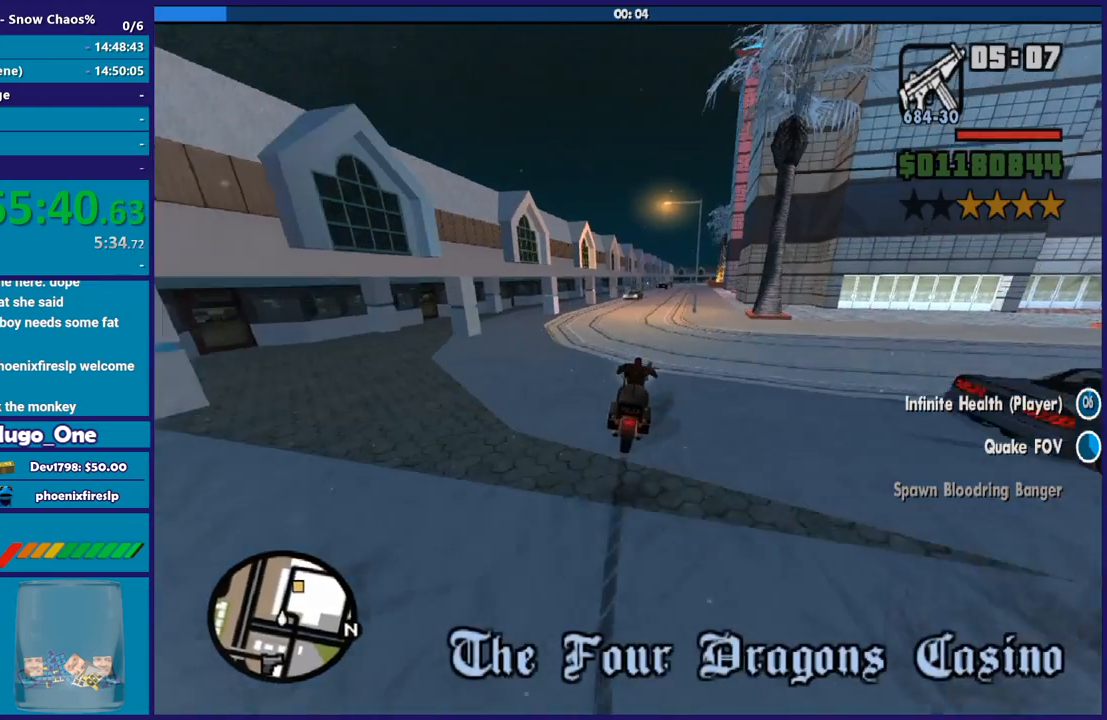
Gameplay with a controller (Xbox layout); each line is a JSON object with the inputs held at the frame after it. "events" lists button and stick changes between this image and that frame as [ms after this image, input, new state], when the widget could be followed in between.
{"buttons": ["R2"], "left_stick": "up", "right_stick": "down-right", "events": [[134, "left_stick", "up"], [301, "left_stick", "right"], [401, "left_stick", "up"]]}
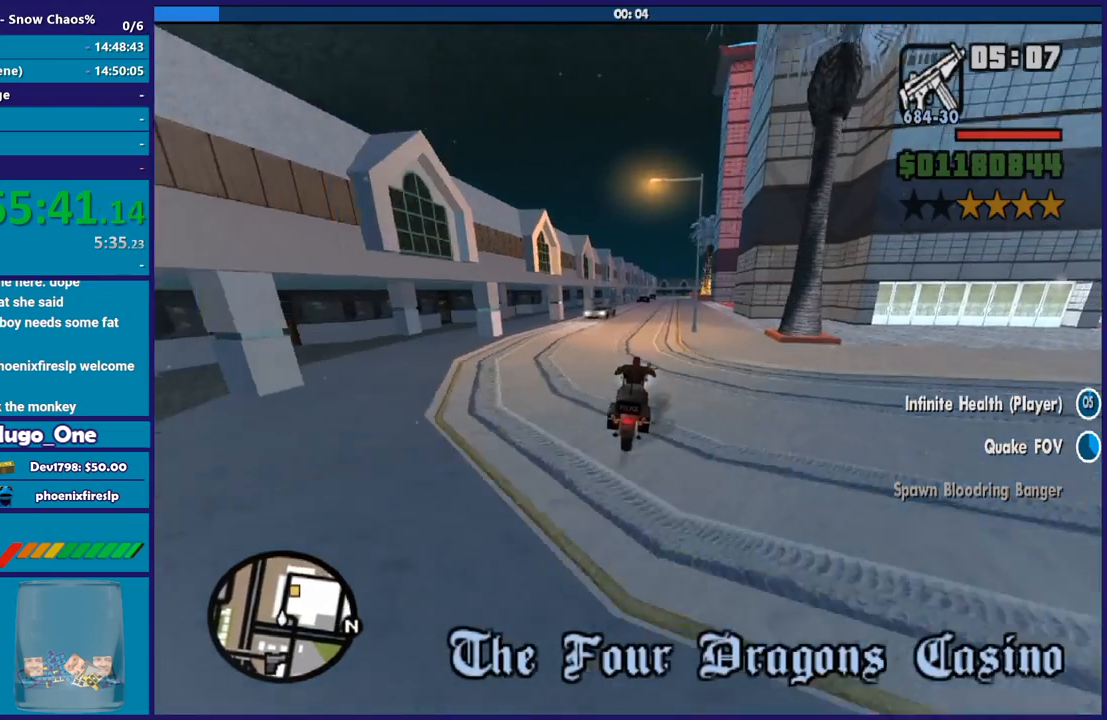
{"buttons": ["R2"], "left_stick": "right", "right_stick": "down-right", "events": [[100, "left_stick", "right"], [167, "left_stick", "up"], [300, "left_stick", "right"], [367, "left_stick", "up-right"], [500, "left_stick", "right"]]}
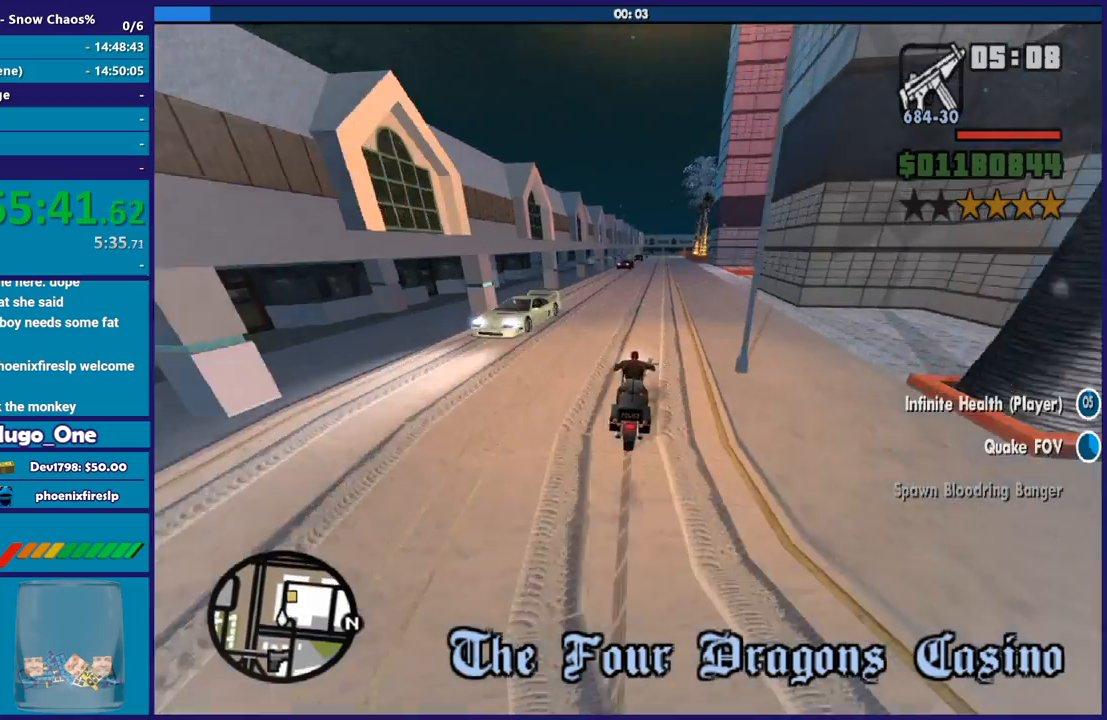
{"buttons": ["R2"], "left_stick": "right", "right_stick": "down-right", "events": [[100, "right_stick", "down"], [301, "left_stick", "up-left"], [301, "right_stick", "down-right"], [434, "left_stick", "right"]]}
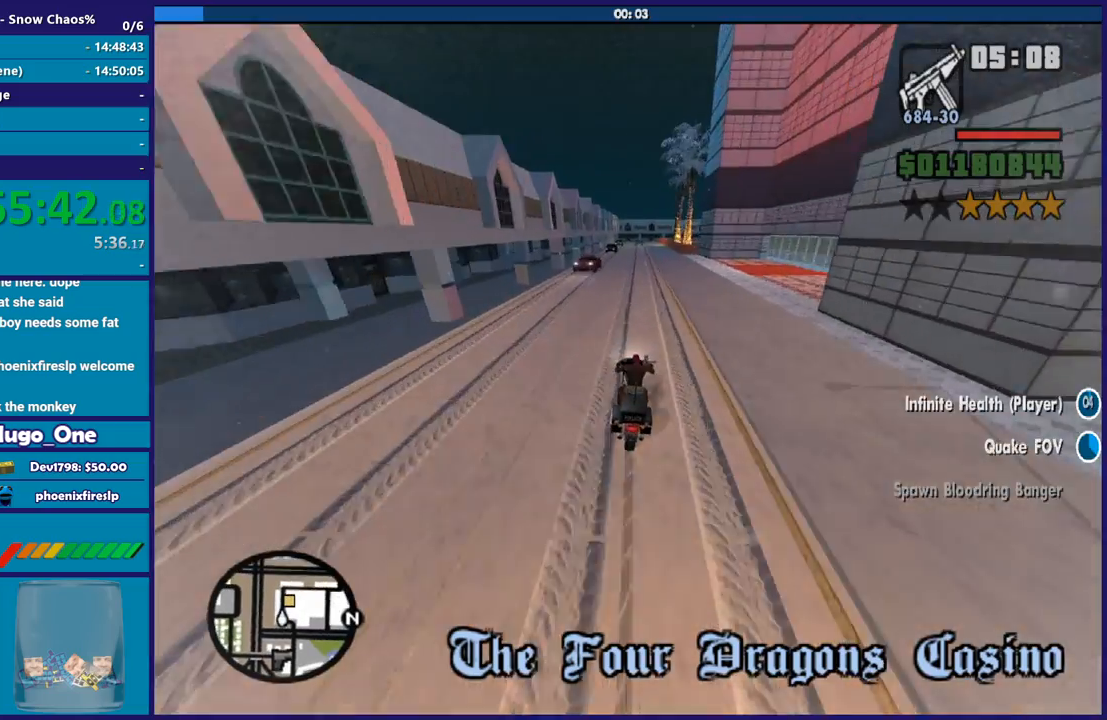
{"buttons": ["R2"], "left_stick": "right", "right_stick": "down-right", "events": [[33, "left_stick", "up-right"], [167, "left_stick", "right"], [367, "left_stick", "up-left"], [467, "left_stick", "right"]]}
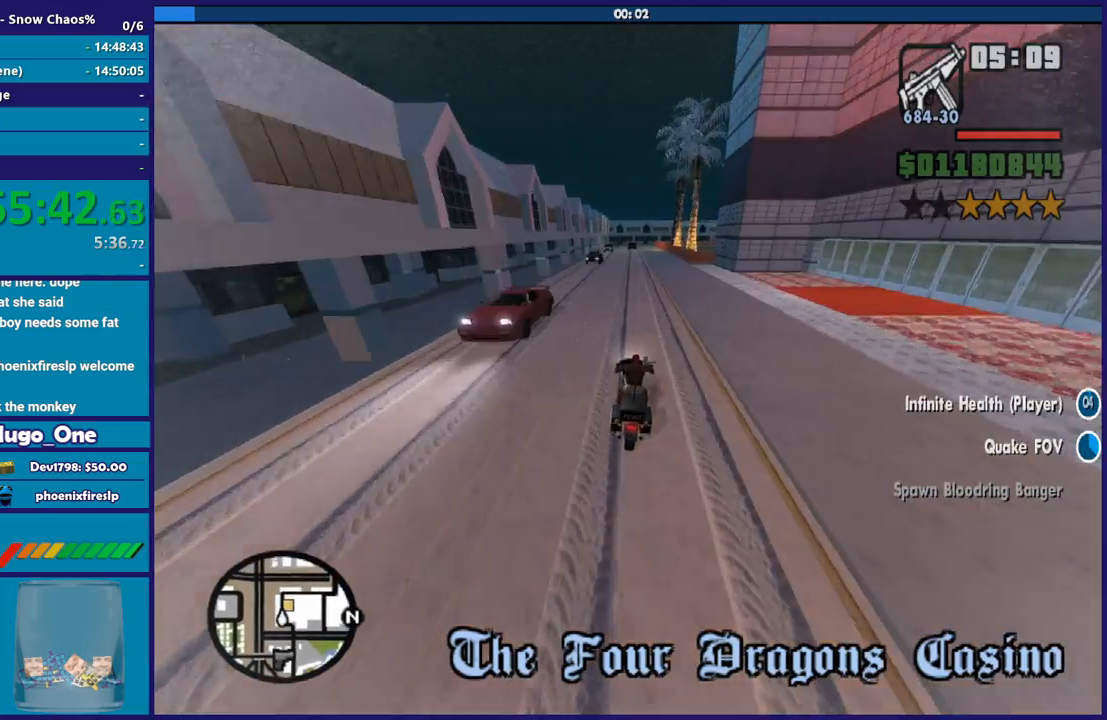
{"buttons": ["L2"], "left_stick": "up-left", "right_stick": "down-right", "events": [[167, "left_stick", "up-left"], [234, "R2", "up"], [301, "left_stick", "down-right"], [467, "L2", "down"], [467, "left_stick", "up-left"]]}
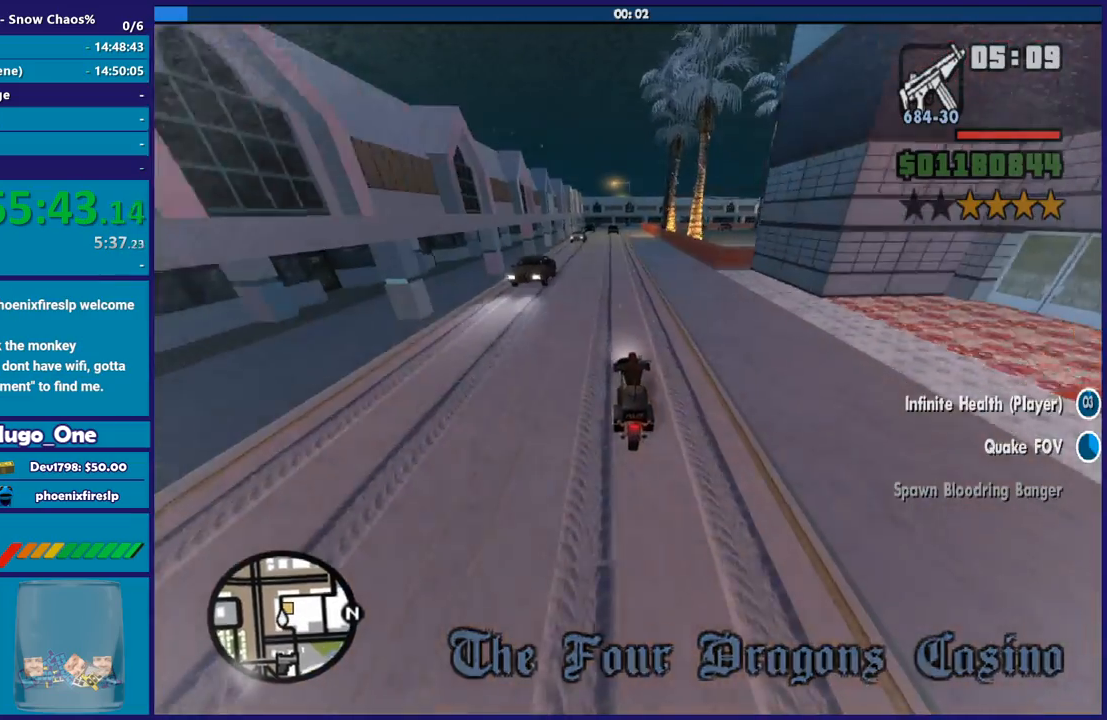
{"buttons": ["L2"], "left_stick": "right", "right_stick": "down-right", "events": [[67, "left_stick", "right"], [100, "L2", "up"], [167, "left_stick", "center"], [233, "R2", "down"], [367, "left_stick", "right"], [500, "L2", "down"], [500, "R2", "up"]]}
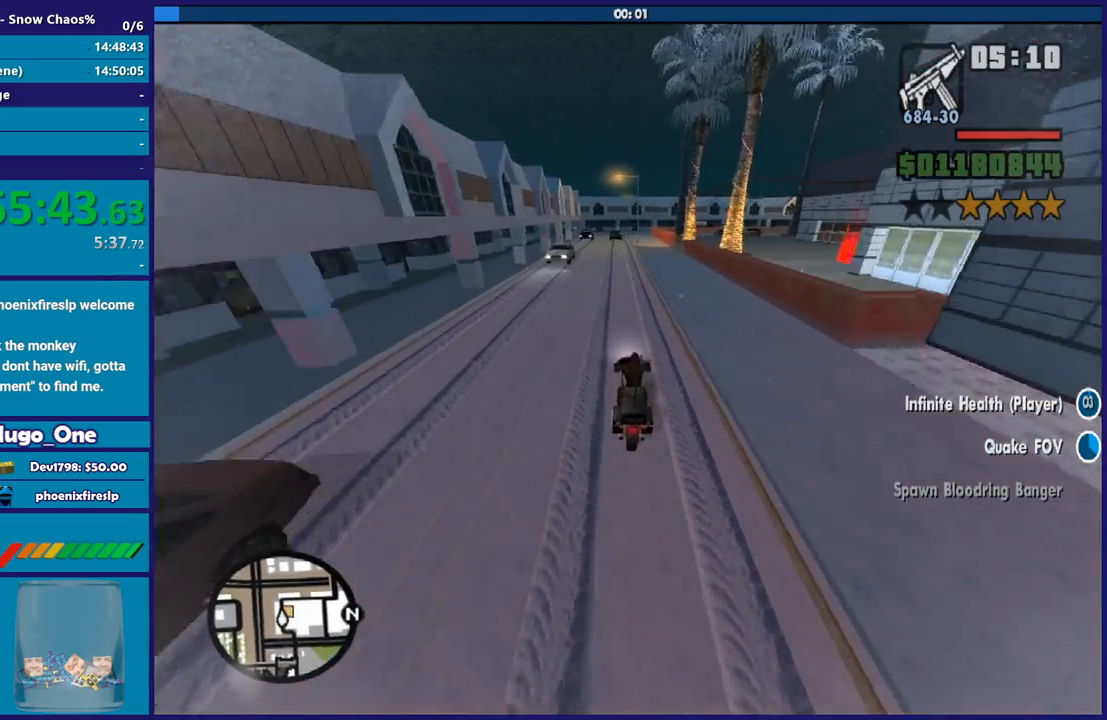
{"buttons": ["L2"], "left_stick": "right", "right_stick": "center", "events": [[67, "left_stick", "up"], [134, "left_stick", "center"], [167, "L2", "up"], [234, "L2", "down"], [367, "L2", "up"], [401, "right_stick", "center"], [434, "L2", "down"], [467, "left_stick", "right"]]}
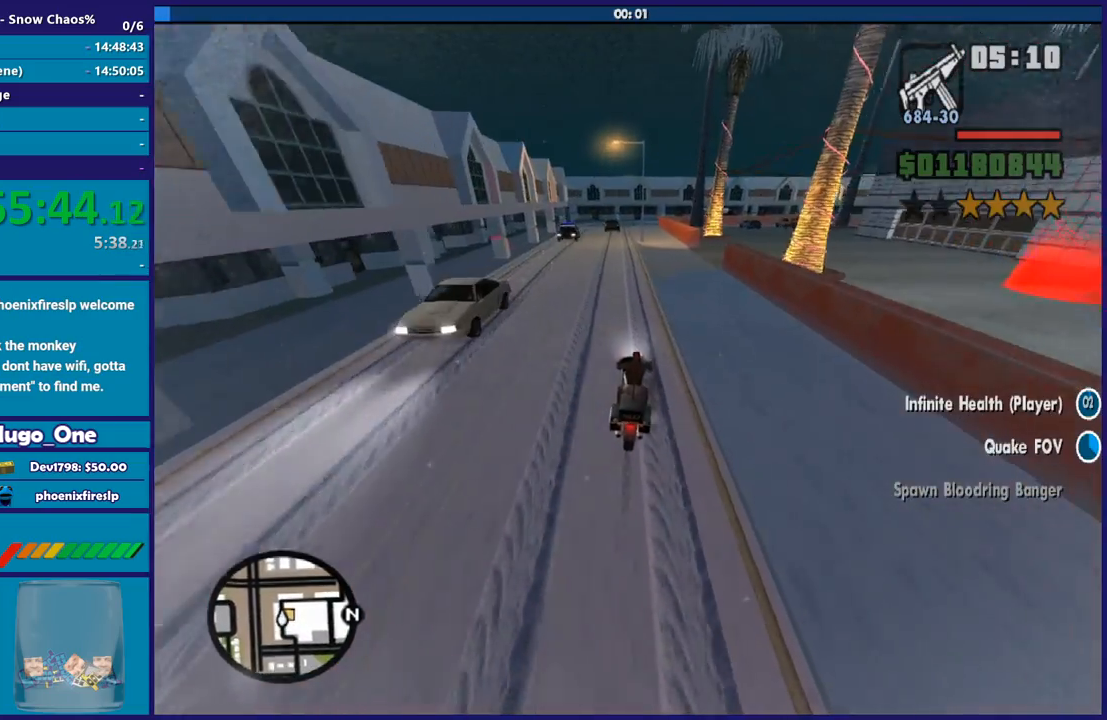
{"buttons": ["A"], "left_stick": "right", "right_stick": "center", "events": [[133, "A", "down"], [167, "L2", "up"]]}
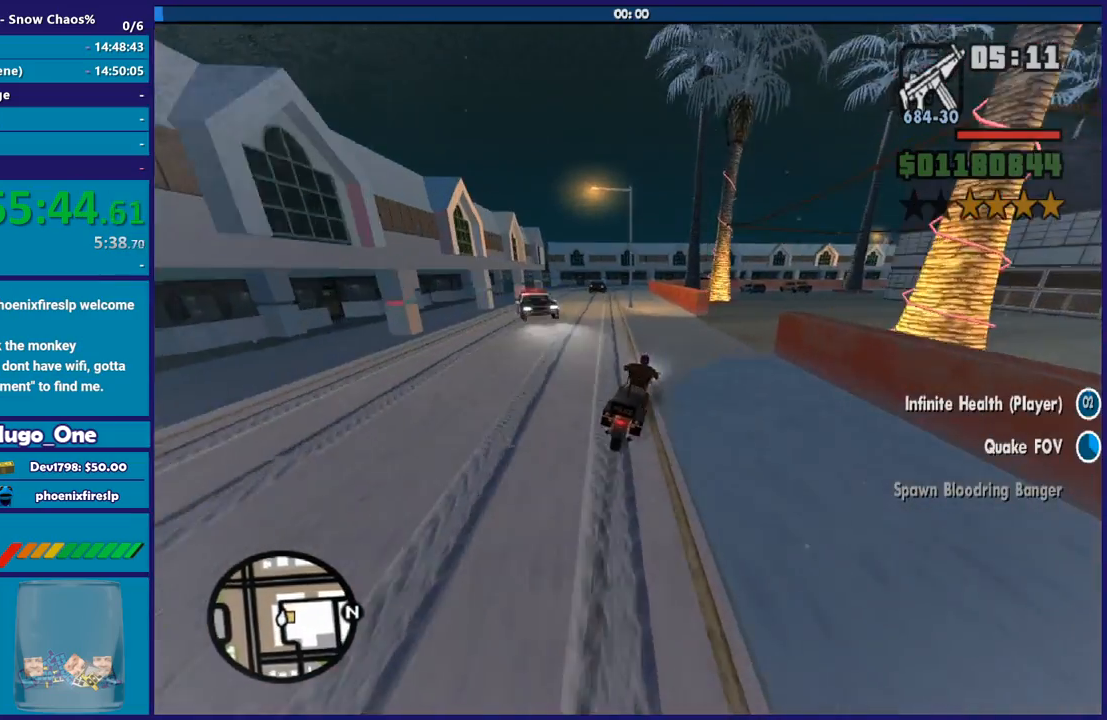
{"buttons": ["A"], "left_stick": "right", "right_stick": "center", "events": []}
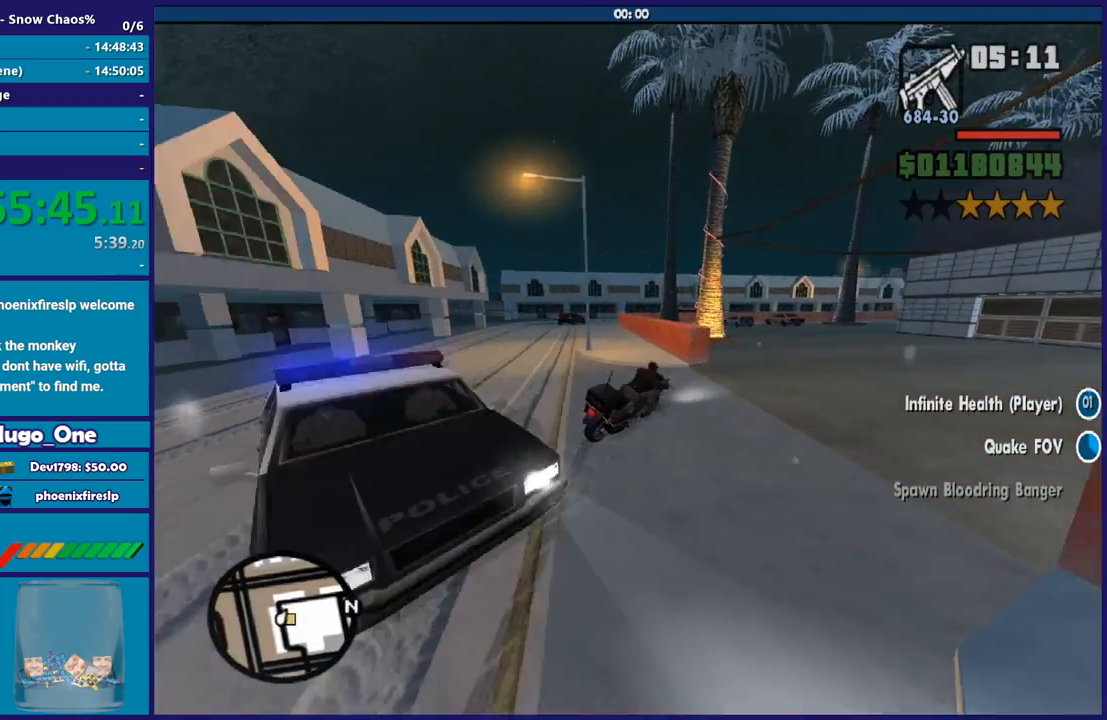
{"buttons": [], "left_stick": "right", "right_stick": "down-right", "events": [[67, "A", "up"], [233, "right_stick", "down"], [367, "right_stick", "down-right"]]}
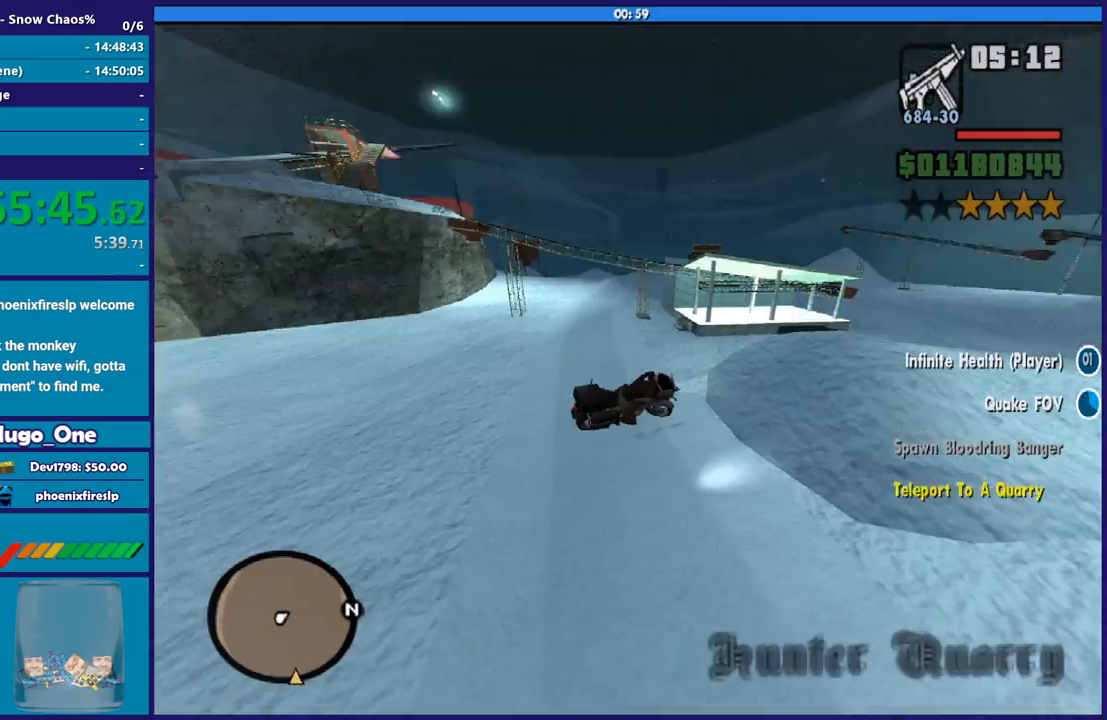
{"buttons": [], "left_stick": "center", "right_stick": "center", "events": [[234, "right_stick", "right"], [334, "left_stick", "center"], [434, "right_stick", "center"]]}
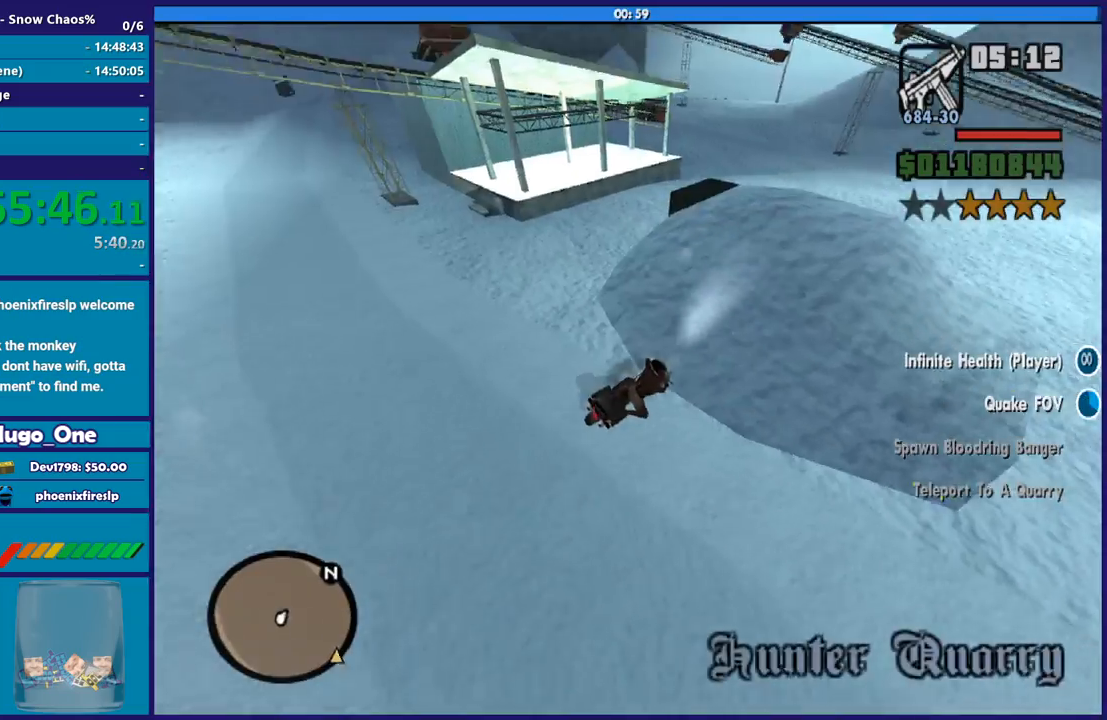
{"buttons": [], "left_stick": "up-left", "right_stick": "right", "events": [[133, "right_stick", "up-right"], [233, "left_stick", "right"], [267, "right_stick", "right"], [434, "left_stick", "up-left"]]}
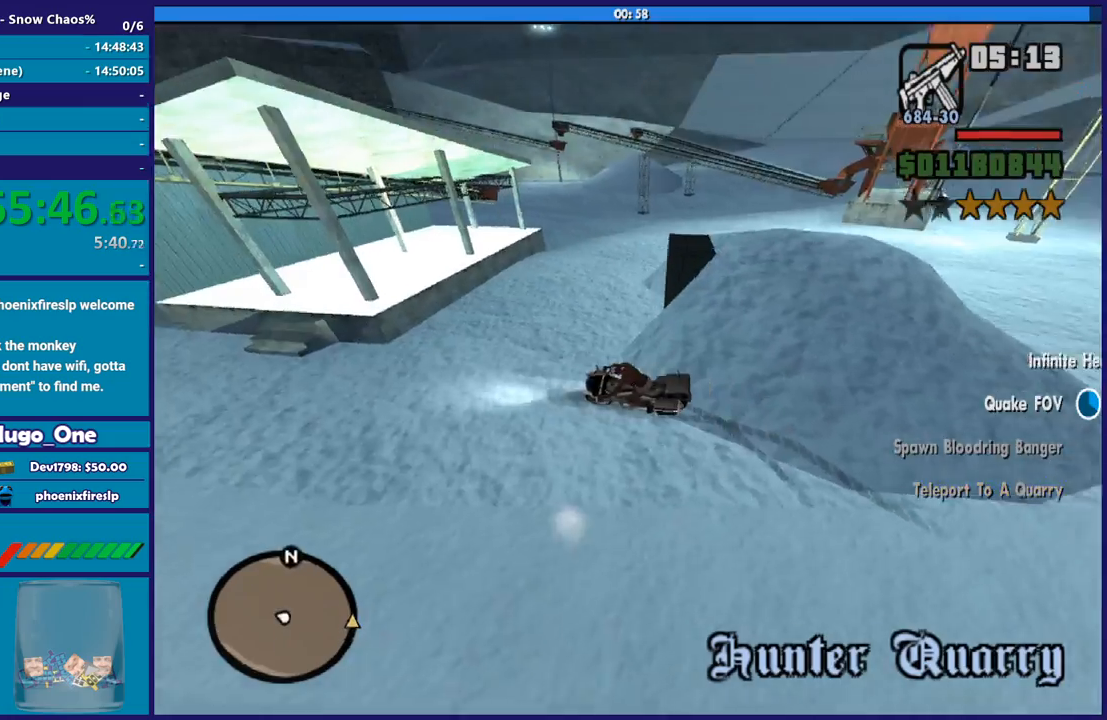
{"buttons": [], "left_stick": "left", "right_stick": "left", "events": [[34, "right_stick", "center"], [67, "left_stick", "left"], [201, "right_stick", "down-left"], [367, "right_stick", "left"]]}
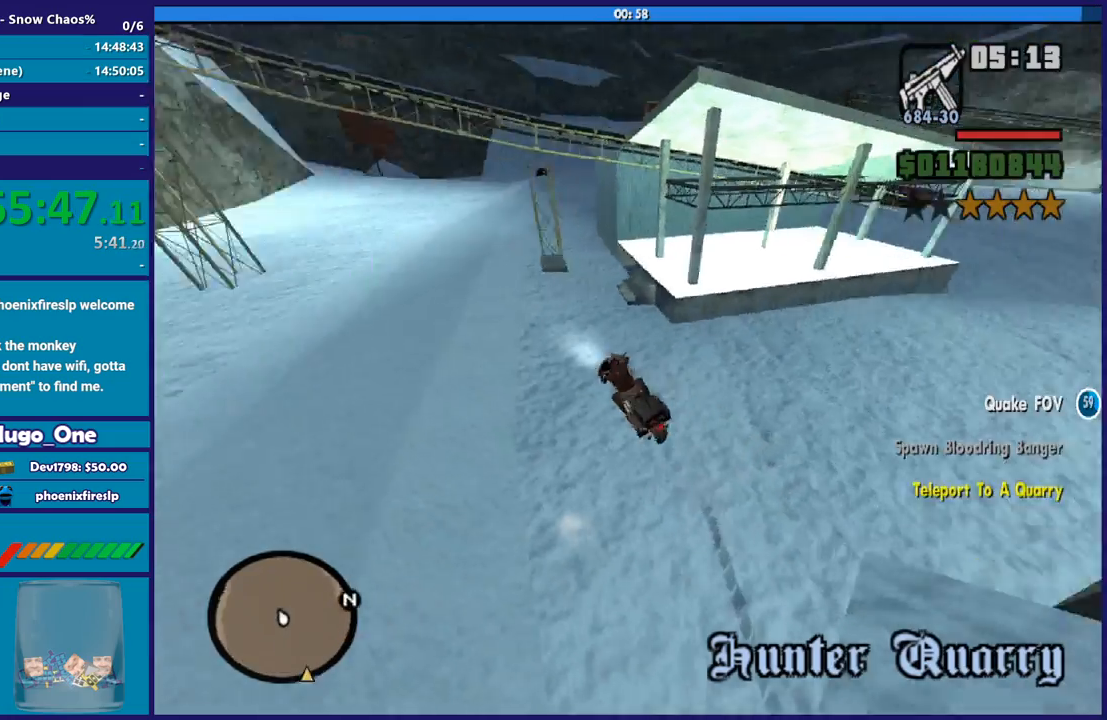
{"buttons": [], "left_stick": "left", "right_stick": "left", "events": []}
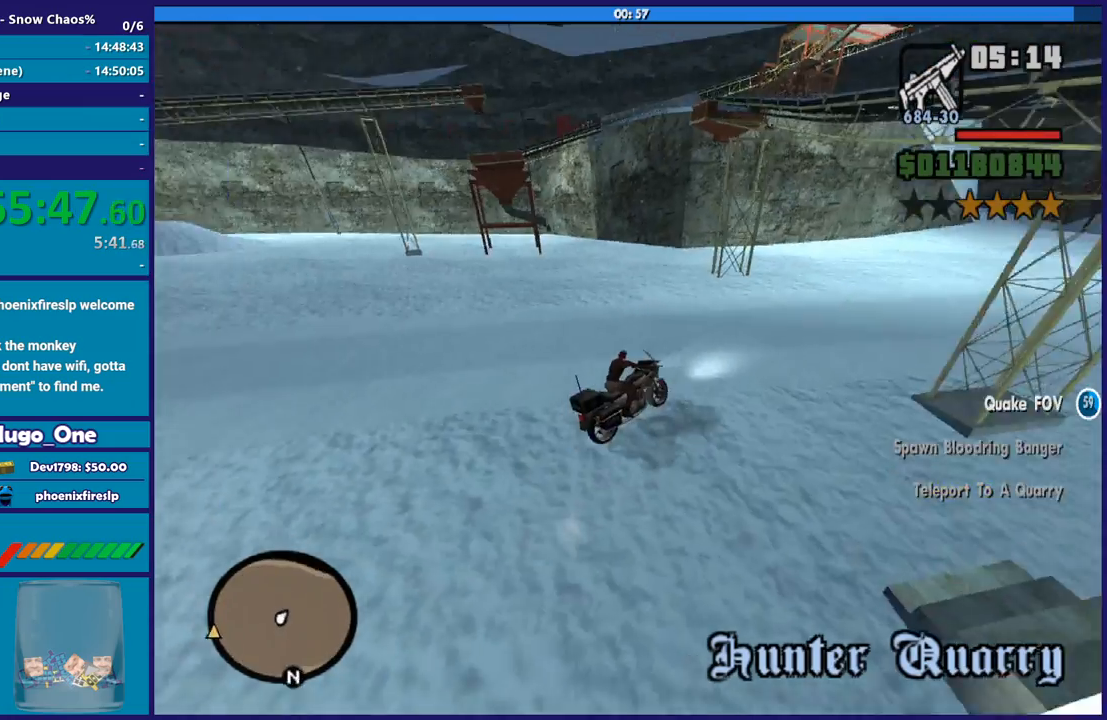
{"buttons": ["R2"], "left_stick": "right", "right_stick": "right", "events": [[34, "left_stick", "center"], [67, "right_stick", "center"], [100, "left_stick", "right"], [134, "right_stick", "right"], [234, "R2", "down"]]}
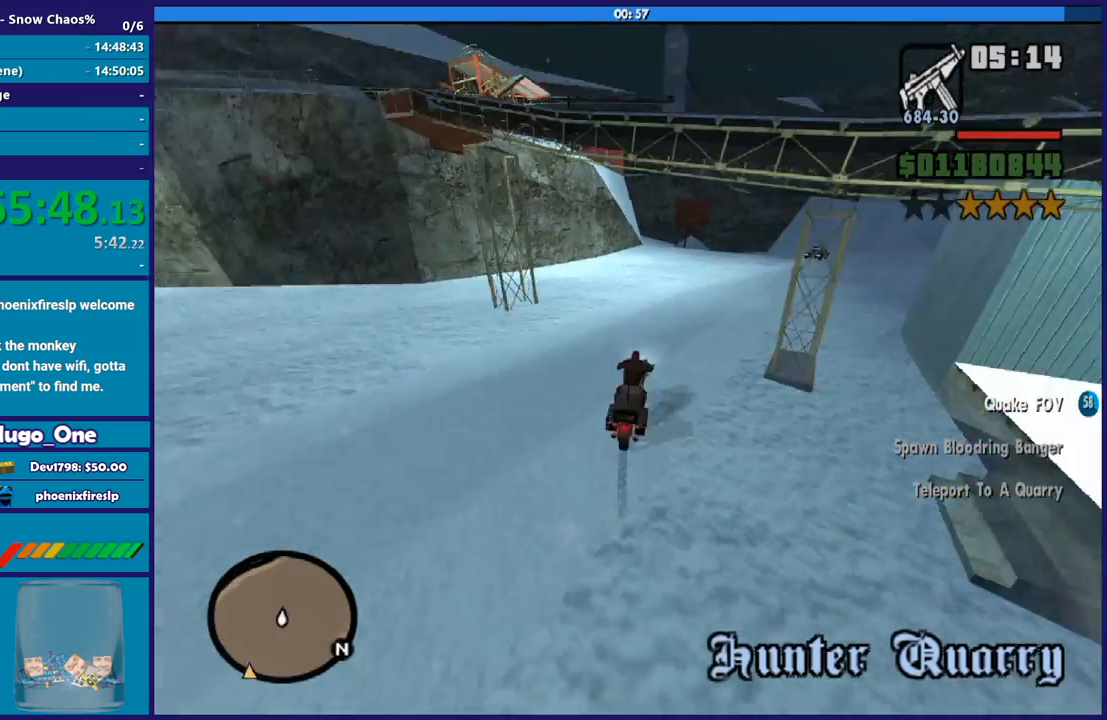
{"buttons": ["R2"], "left_stick": "right", "right_stick": "center", "events": [[300, "right_stick", "left"], [367, "right_stick", "center"]]}
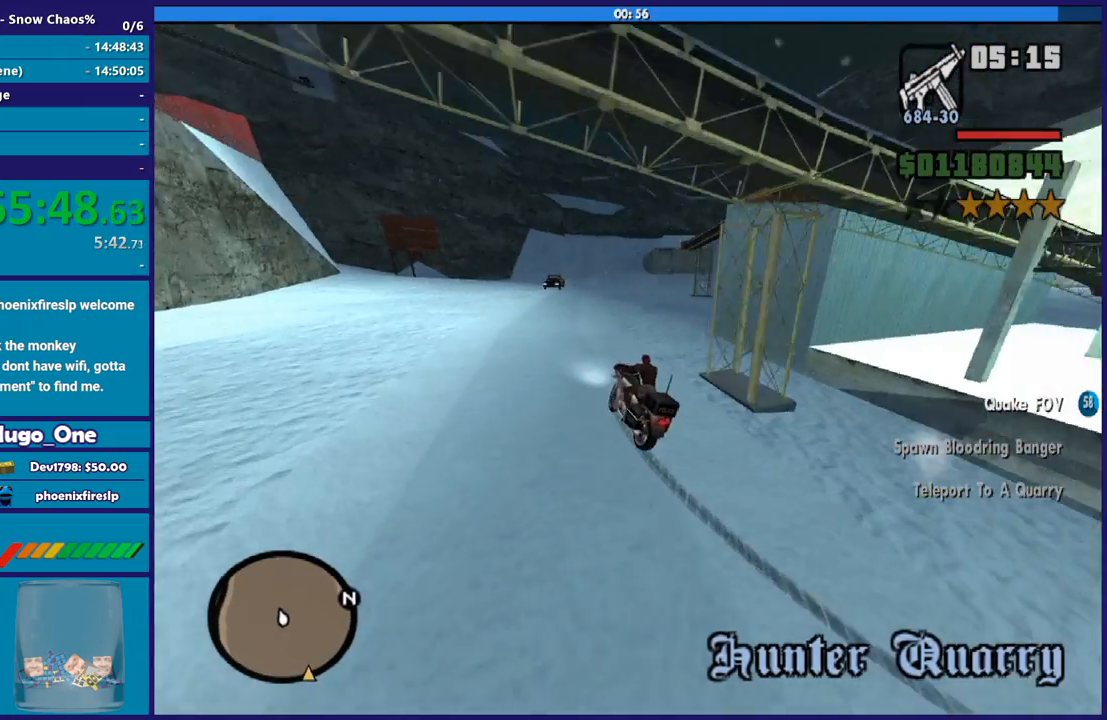
{"buttons": ["R2"], "left_stick": "up-right", "right_stick": "center", "events": [[67, "right_stick", "down-right"], [134, "R2", "up"], [201, "R2", "down"], [234, "right_stick", "right"], [334, "right_stick", "center"], [401, "left_stick", "up"], [467, "left_stick", "up-right"]]}
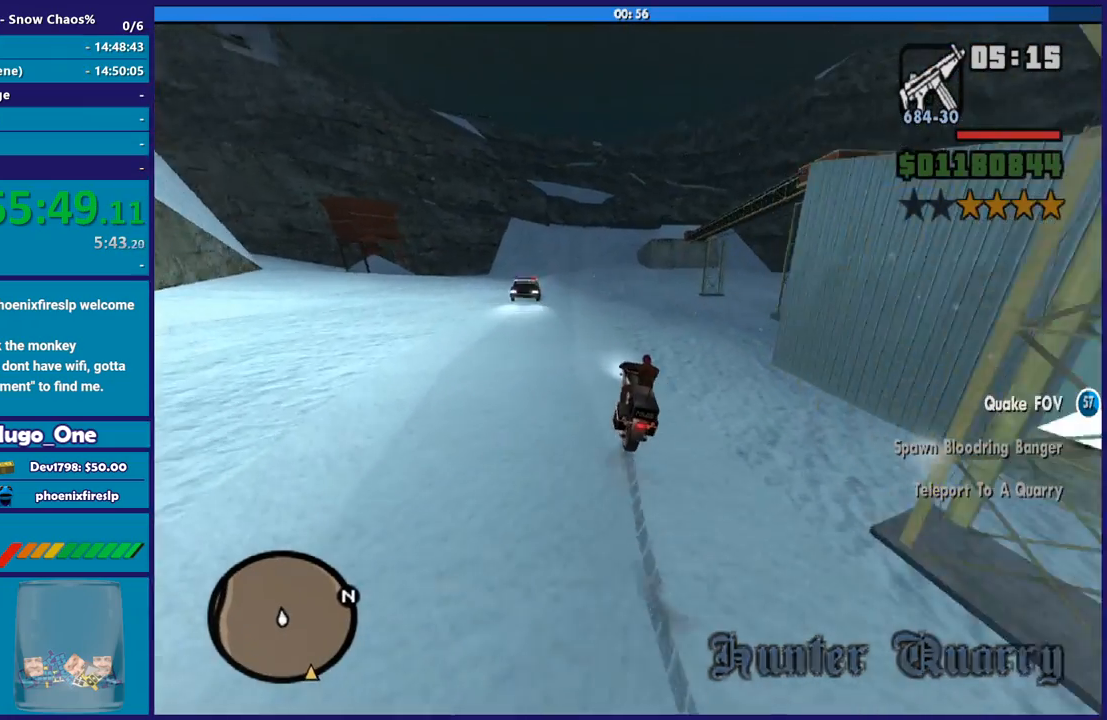
{"buttons": ["R2"], "left_stick": "right", "right_stick": "center", "events": [[33, "left_stick", "right"], [200, "left_stick", "up"], [367, "left_stick", "right"]]}
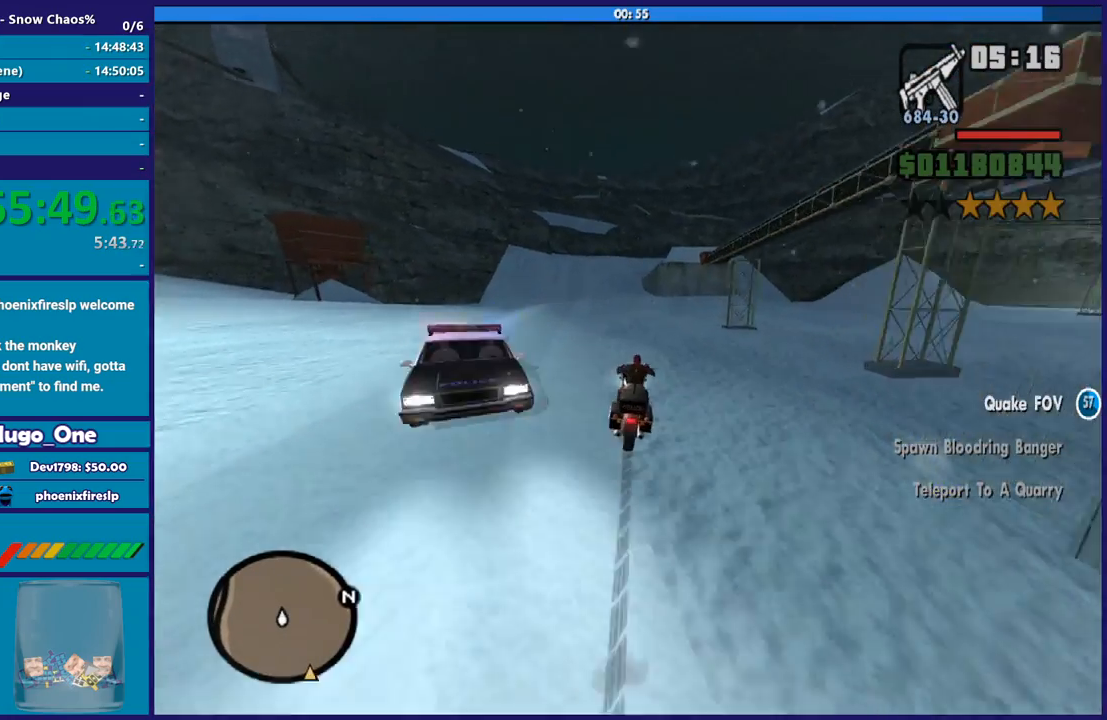
{"buttons": ["R2"], "left_stick": "up-left", "right_stick": "center", "events": [[34, "left_stick", "left"], [134, "right_stick", "down-left"], [301, "right_stick", "center"], [334, "left_stick", "center"], [401, "left_stick", "up-left"]]}
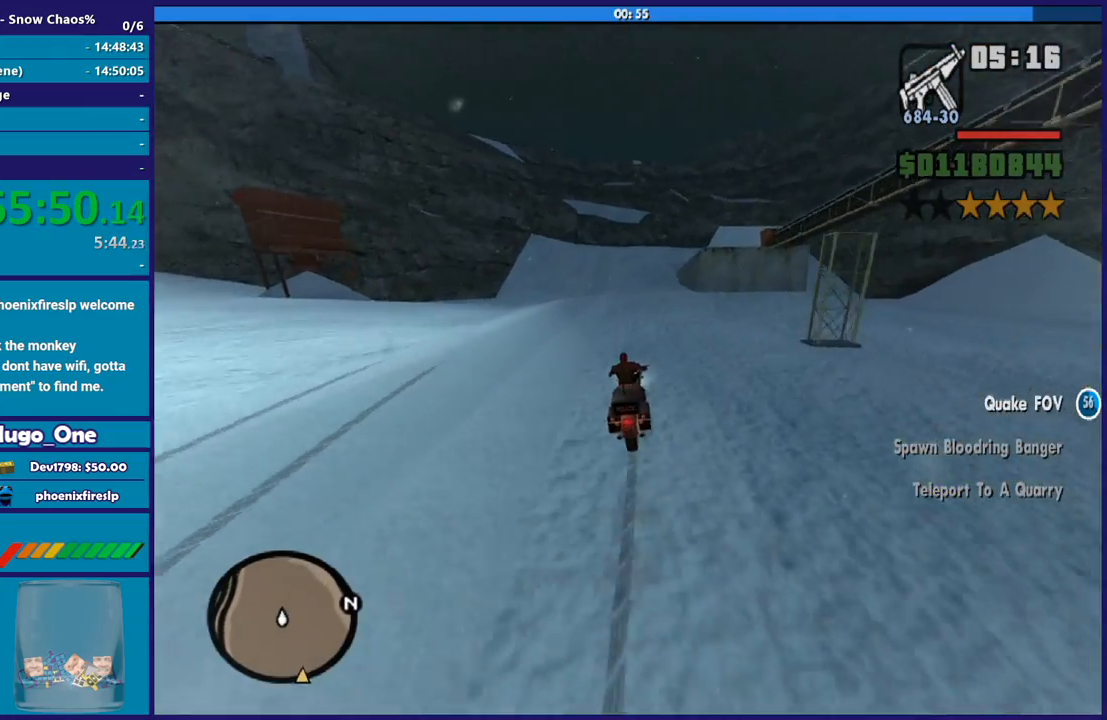
{"buttons": ["R2"], "left_stick": "center", "right_stick": "right", "events": [[33, "right_stick", "down-right"], [67, "left_stick", "center"], [133, "left_stick", "up-left"], [300, "left_stick", "right"], [367, "left_stick", "up"], [467, "right_stick", "right"], [500, "left_stick", "center"]]}
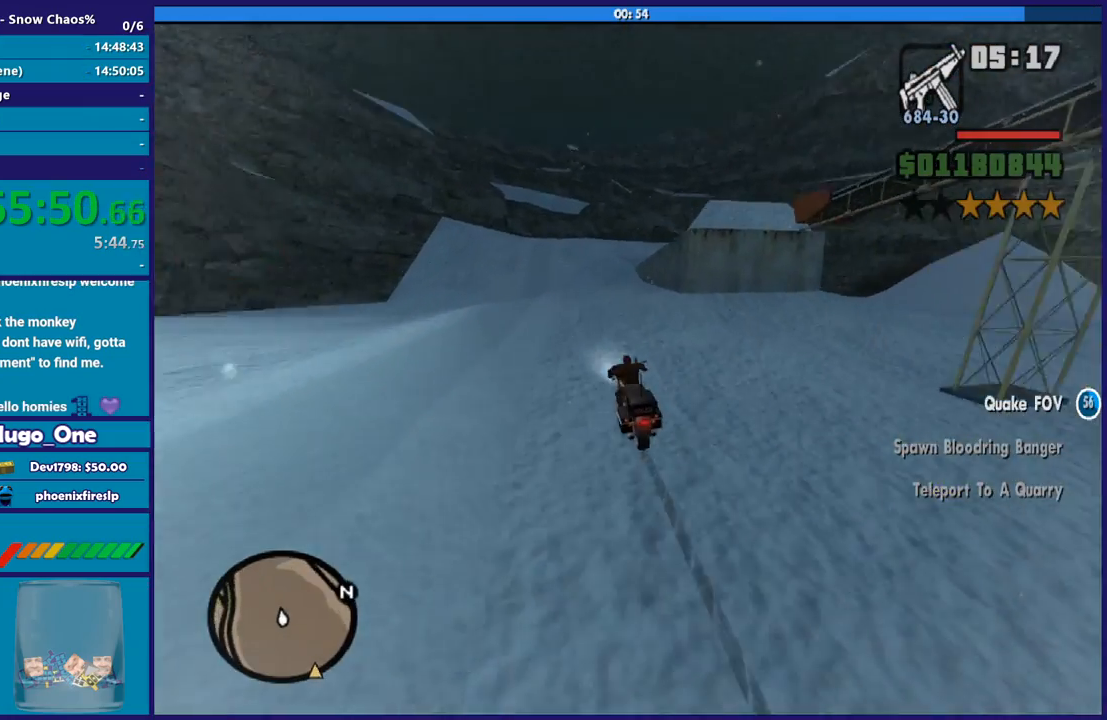
{"buttons": ["R2"], "left_stick": "right", "right_stick": "down-right", "events": [[34, "left_stick", "up"], [67, "left_stick", "up-left"], [134, "right_stick", "down-right"], [167, "left_stick", "right"]]}
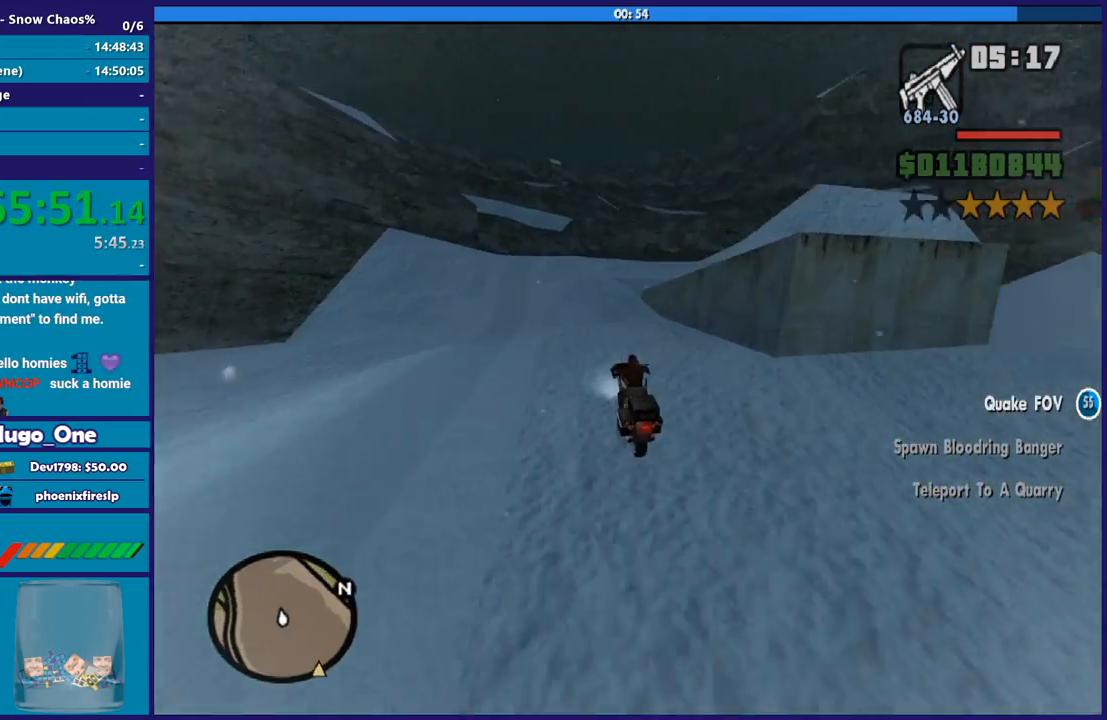
{"buttons": ["R2"], "left_stick": "down-right", "right_stick": "down-right", "events": [[100, "left_stick", "center"], [233, "left_stick", "right"], [367, "left_stick", "down-right"]]}
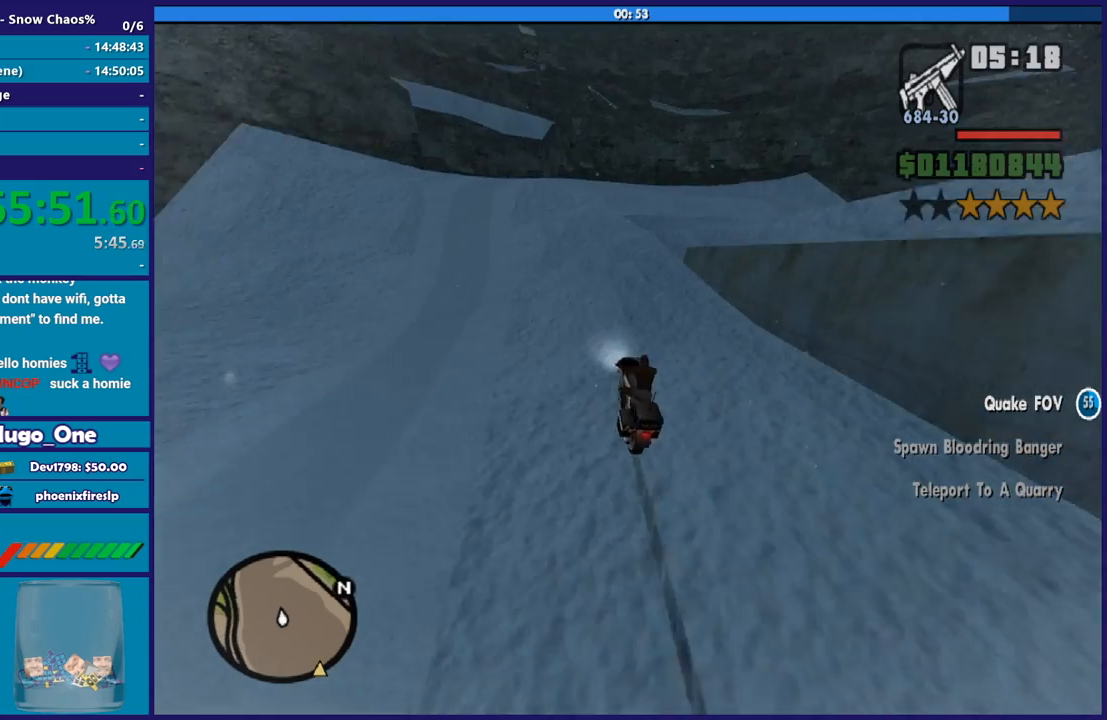
{"buttons": [], "left_stick": "left", "right_stick": "center", "events": [[100, "right_stick", "center"], [201, "A", "down"], [201, "R2", "up"], [367, "left_stick", "left"], [401, "A", "up"]]}
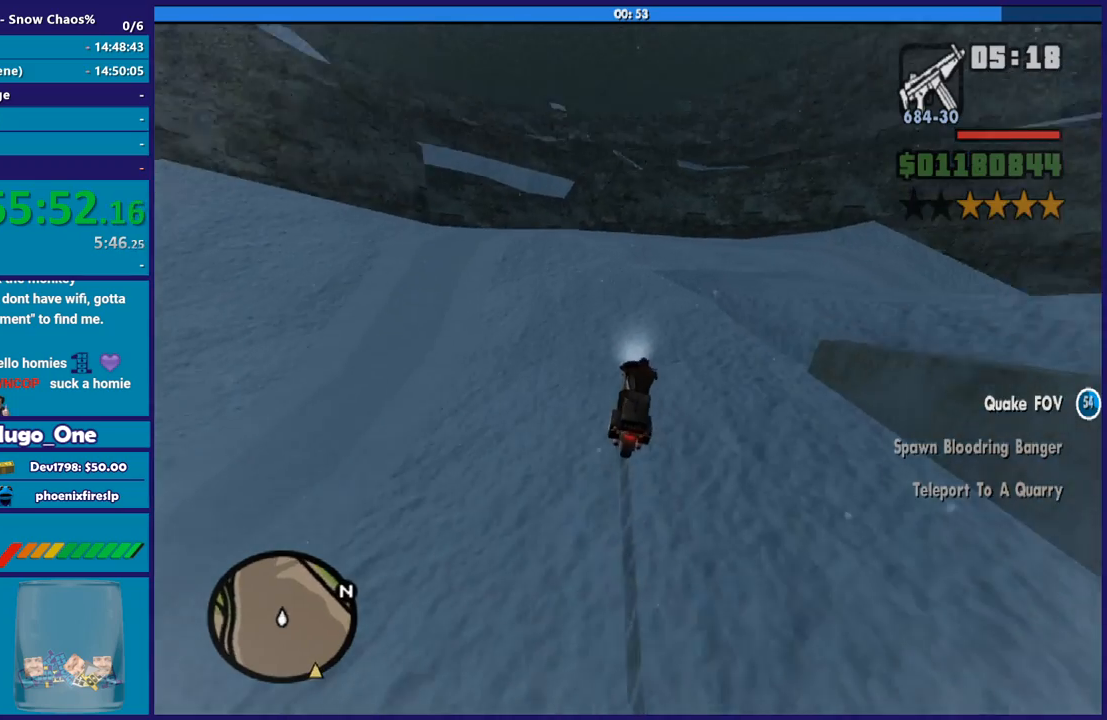
{"buttons": [], "left_stick": "left", "right_stick": "down-right", "events": [[33, "left_stick", "center"], [33, "right_stick", "down"], [167, "right_stick", "down-right"], [200, "left_stick", "left"]]}
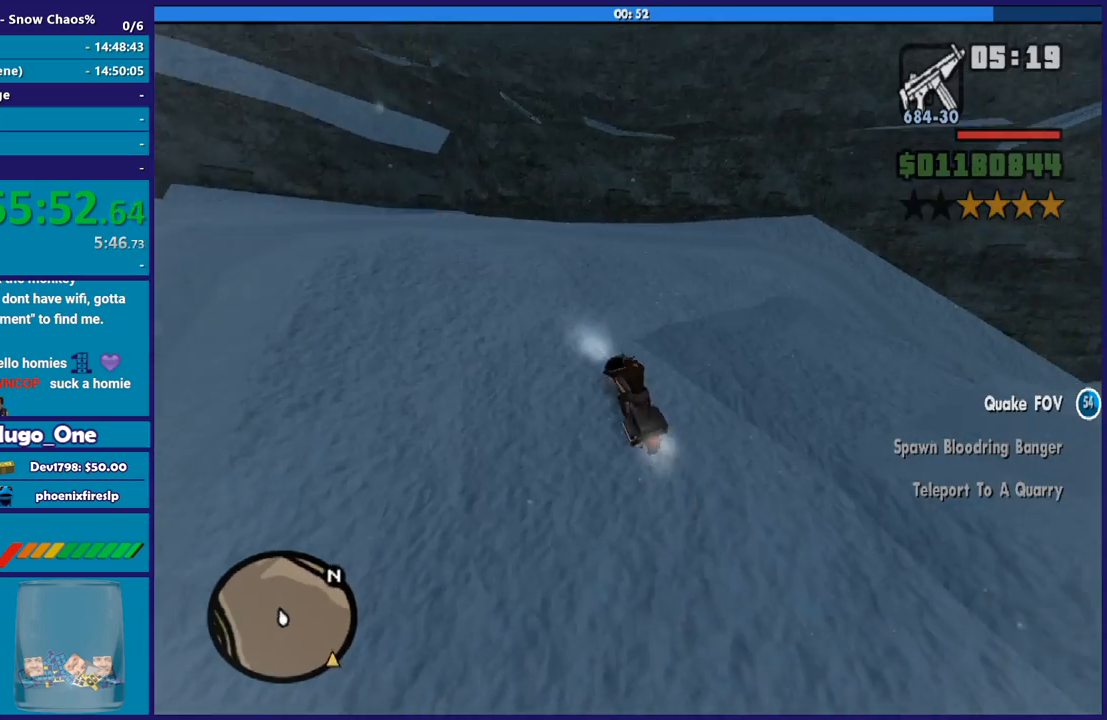
{"buttons": [], "left_stick": "left", "right_stick": "down-right", "events": [[67, "left_stick", "right"], [501, "left_stick", "left"]]}
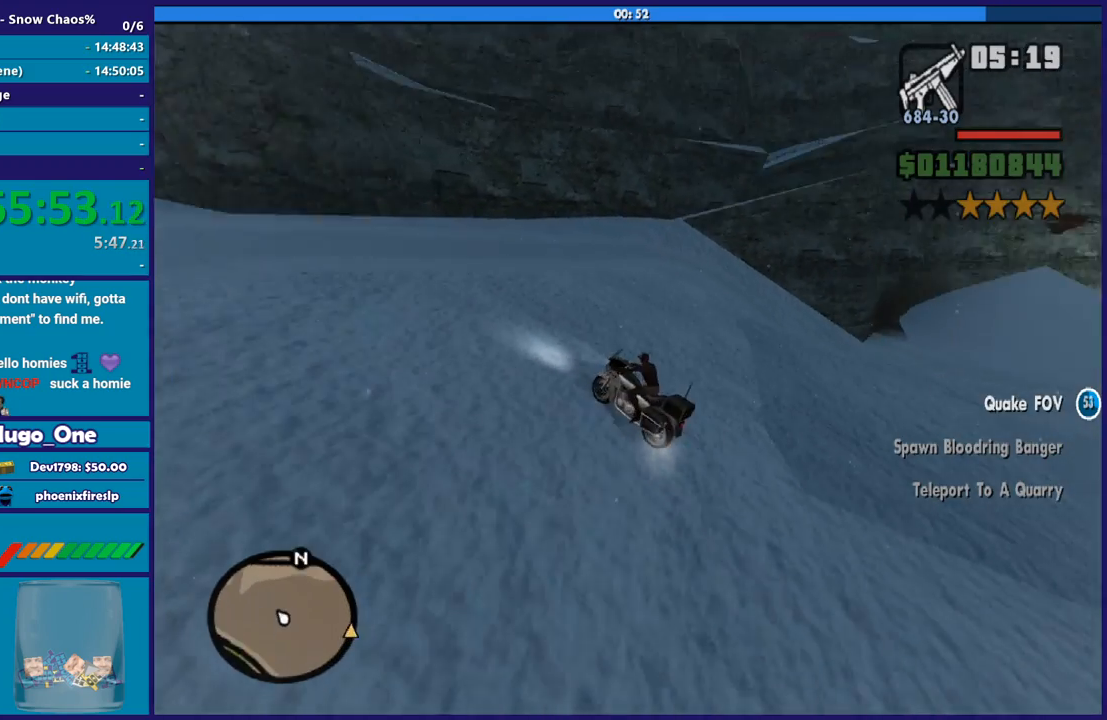
{"buttons": [], "left_stick": "right", "right_stick": "down-right", "events": [[434, "left_stick", "right"]]}
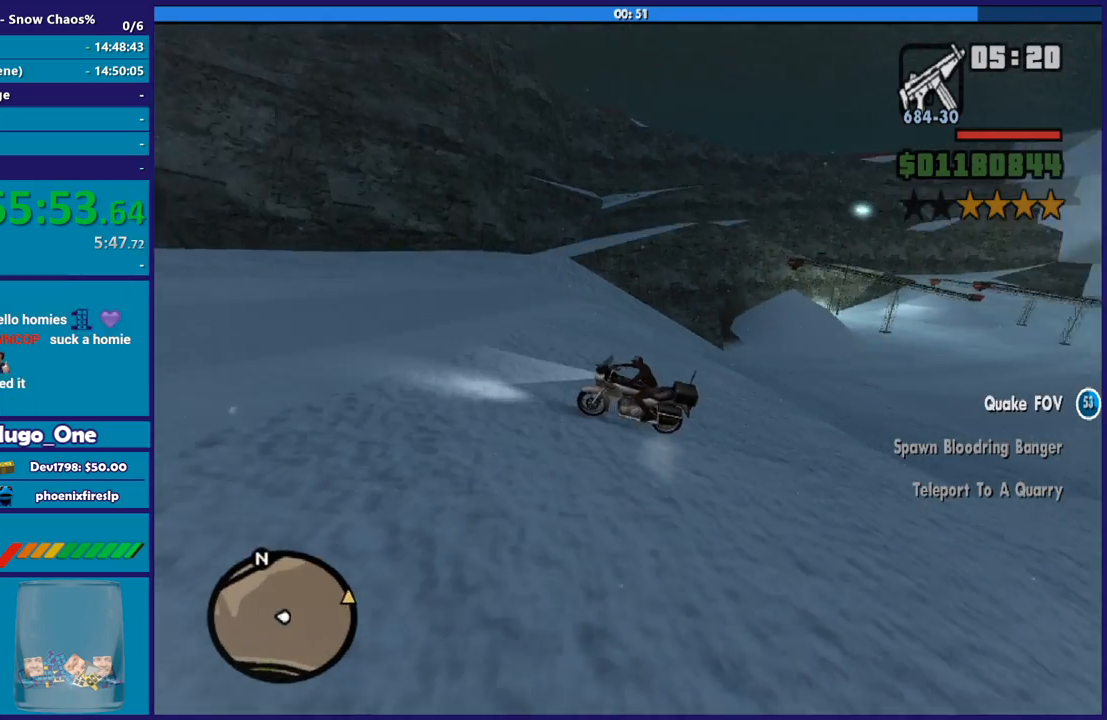
{"buttons": [], "left_stick": "right", "right_stick": "right", "events": [[34, "R2", "down"], [334, "R2", "up"], [434, "right_stick", "right"]]}
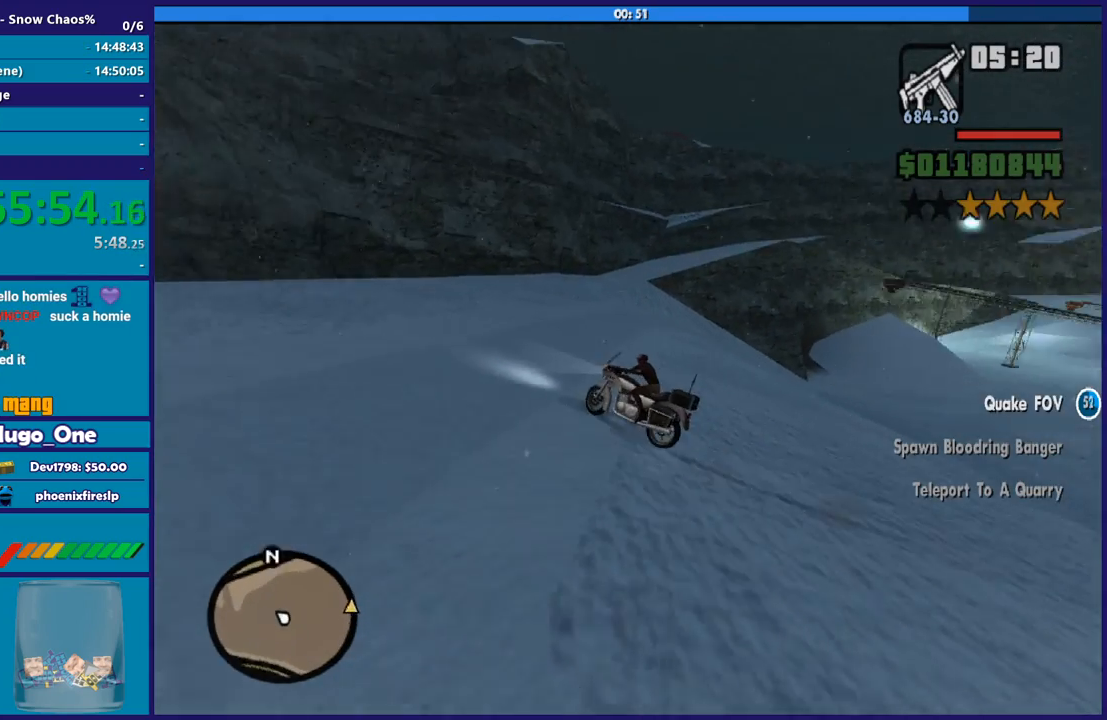
{"buttons": ["R2"], "left_stick": "right", "right_stick": "center", "events": [[300, "right_stick", "down-right"], [434, "R2", "down"], [467, "right_stick", "center"]]}
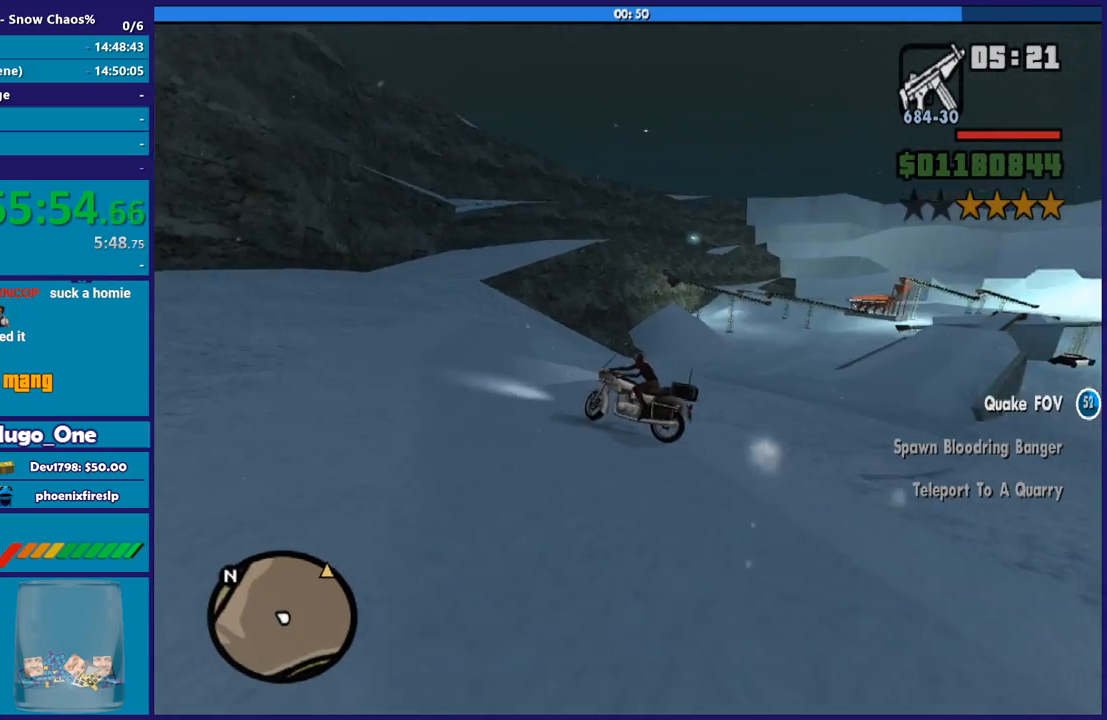
{"buttons": [], "left_stick": "left", "right_stick": "right", "events": [[234, "right_stick", "right"], [334, "left_stick", "left"], [401, "R2", "up"]]}
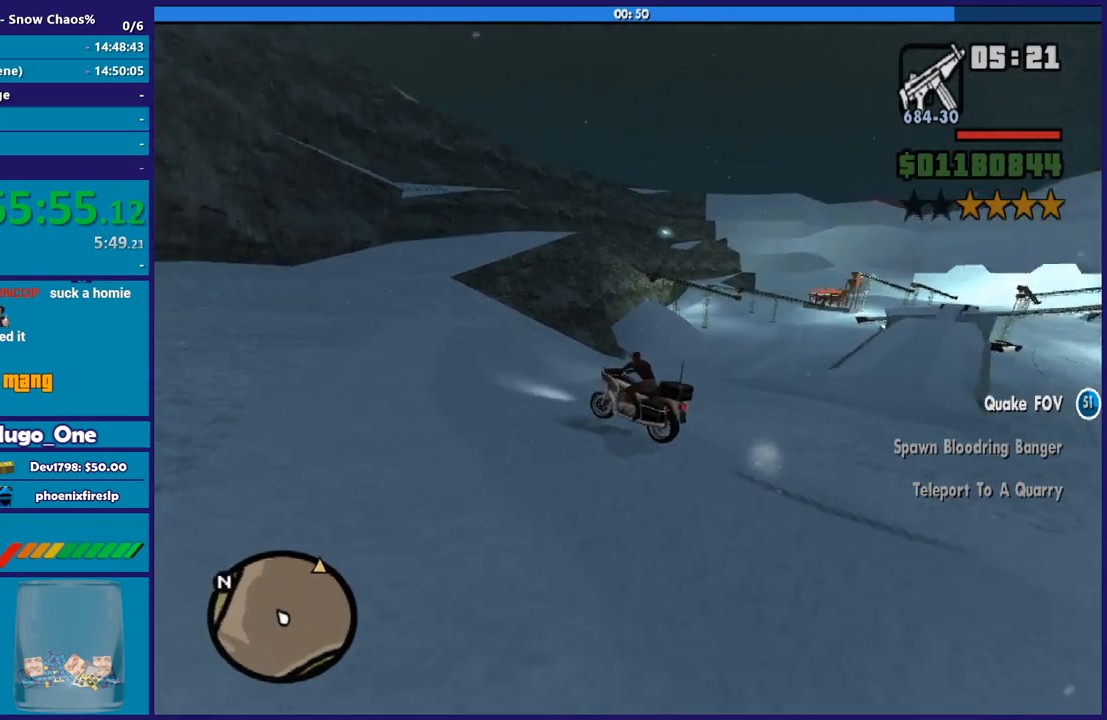
{"buttons": [], "left_stick": "center", "right_stick": "right", "events": [[334, "left_stick", "center"]]}